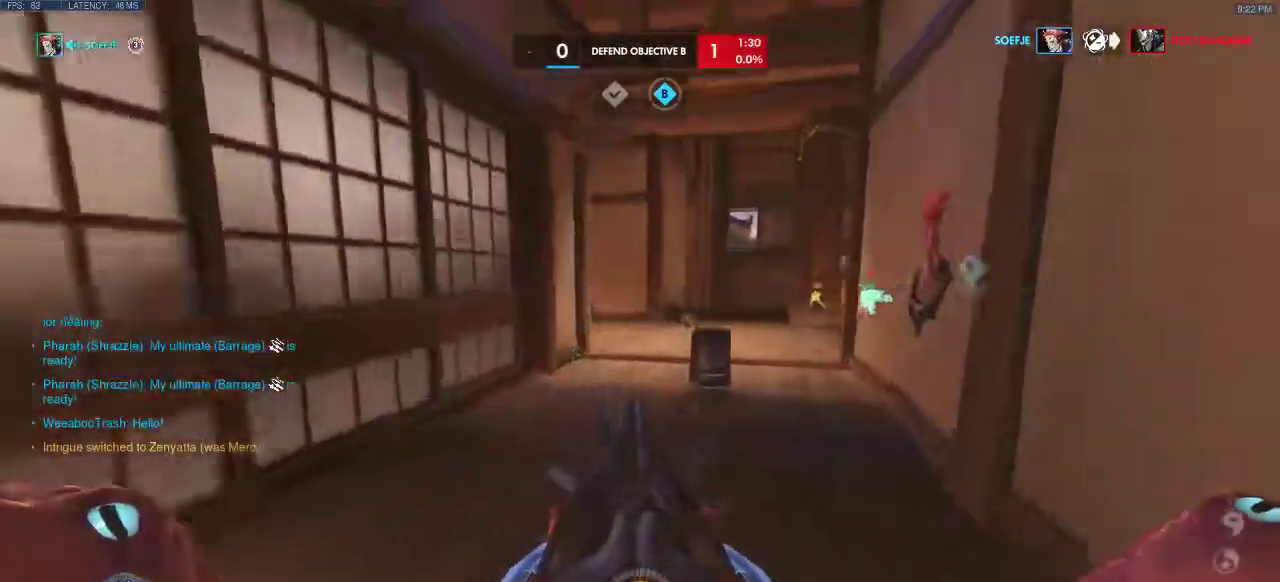
Gameplay with keyboard; each line is a JSON object with the keys held at the frame after it. "events" lists presses ("down") and releases ("up") of "a", "ctrl", "d", "e", "q", "s", "shift", "space" and "w" between this image and that frame as [ms after this image, input, new state], when the widget could be followed in between. No other keys are recorded. Mouse input is not recorded.
{"keys": ["w"], "events": [[17, "ctrl", "up"], [83, "ctrl", "down"], [250, "ctrl", "up"], [317, "ctrl", "down"], [467, "ctrl", "up"]]}
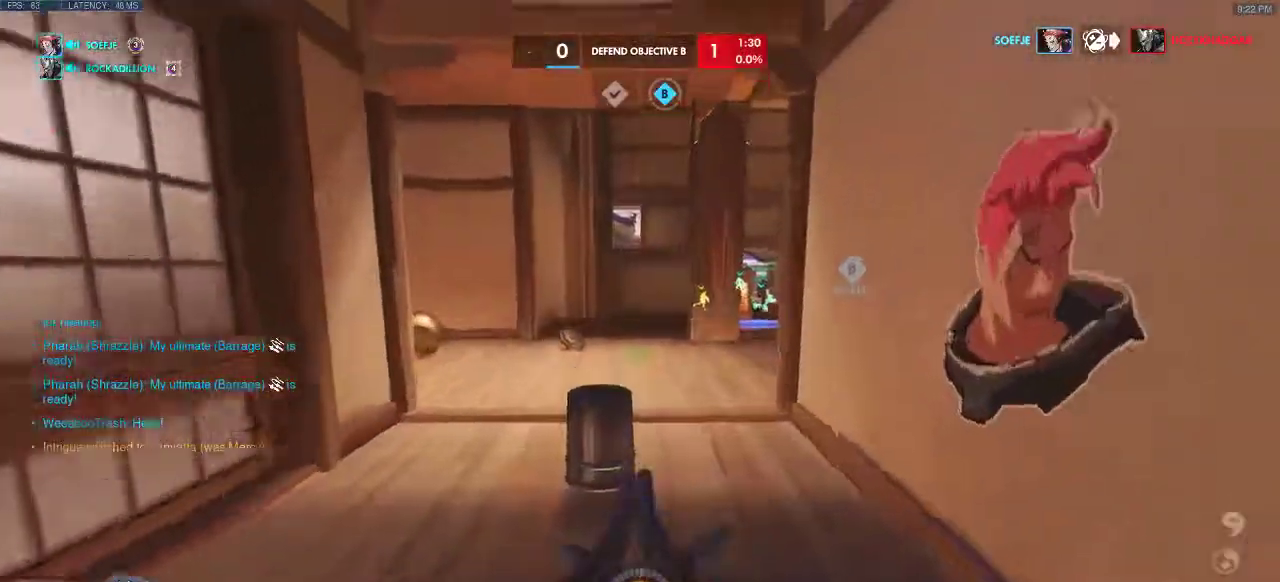
{"keys": ["w"], "events": []}
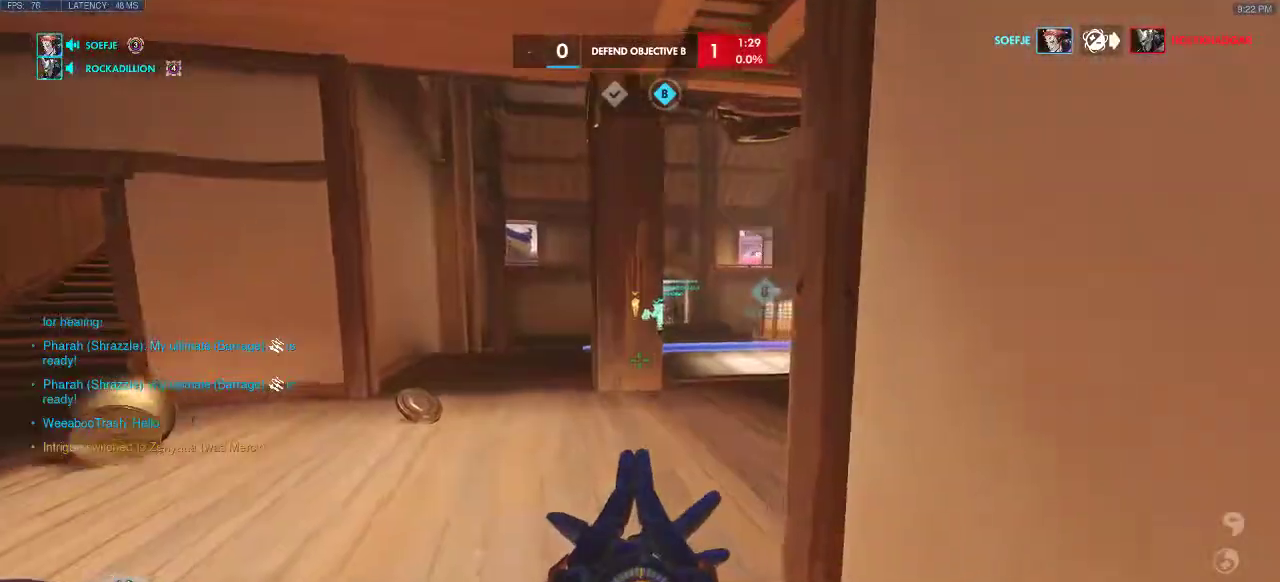
{"keys": ["w"], "events": []}
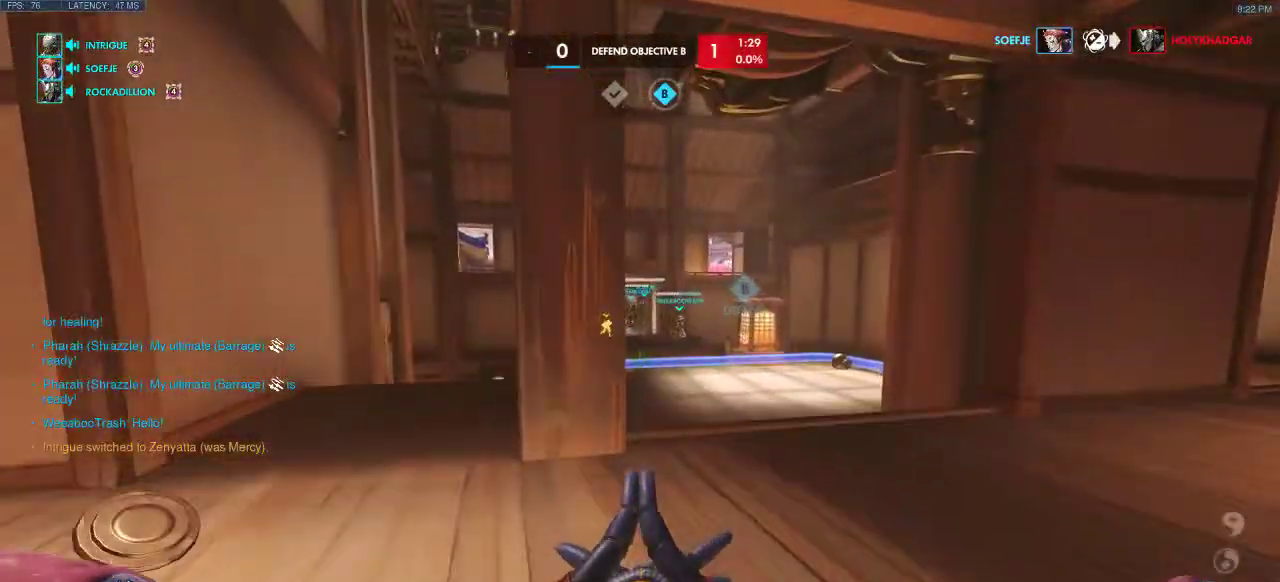
{"keys": ["d", "w"], "events": [[100, "d", "down"]]}
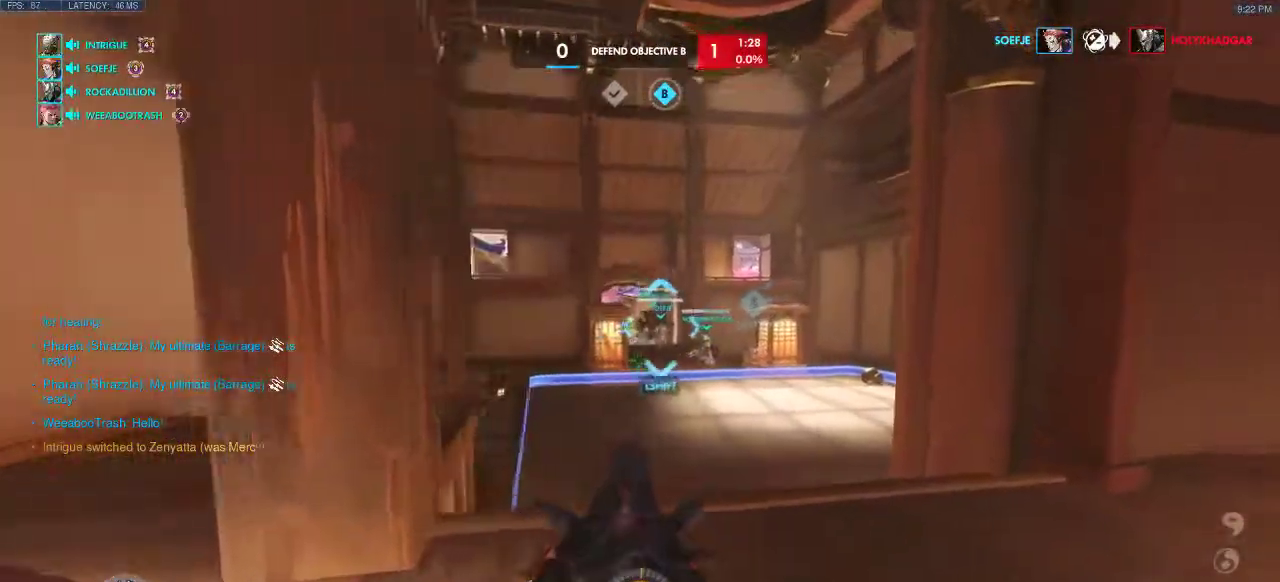
{"keys": ["a", "d", "shift", "w"], "events": [[167, "shift", "down"], [383, "shift", "up"], [417, "a", "down"], [500, "shift", "down"]]}
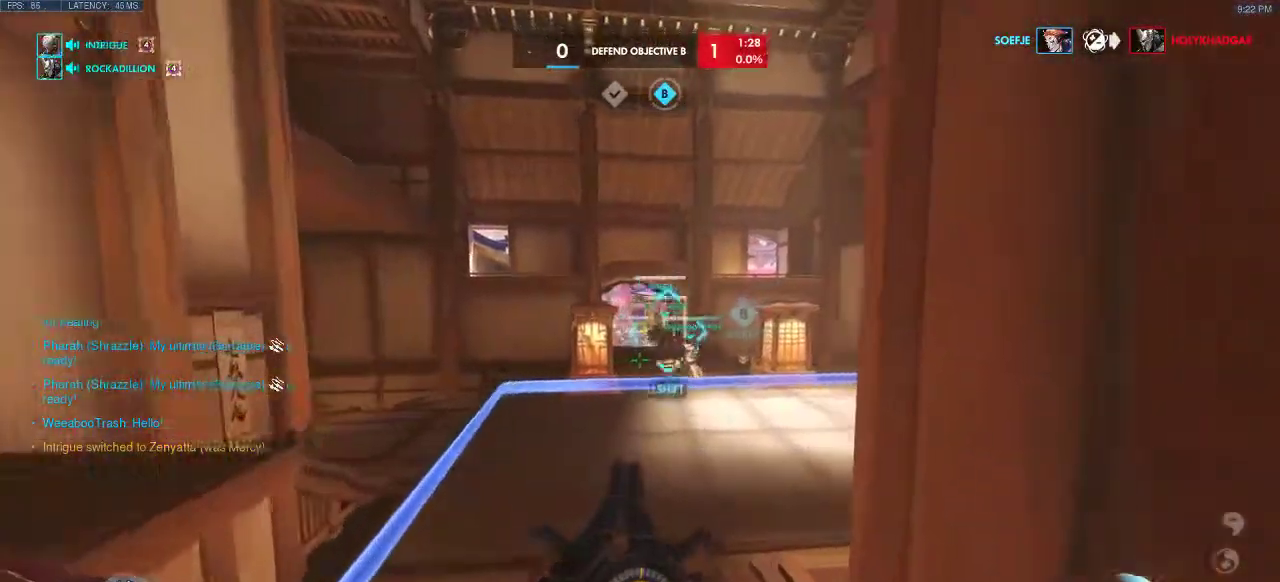
{"keys": ["a", "d", "w"], "events": [[17, "shift", "up"], [200, "shift", "down"], [383, "shift", "up"]]}
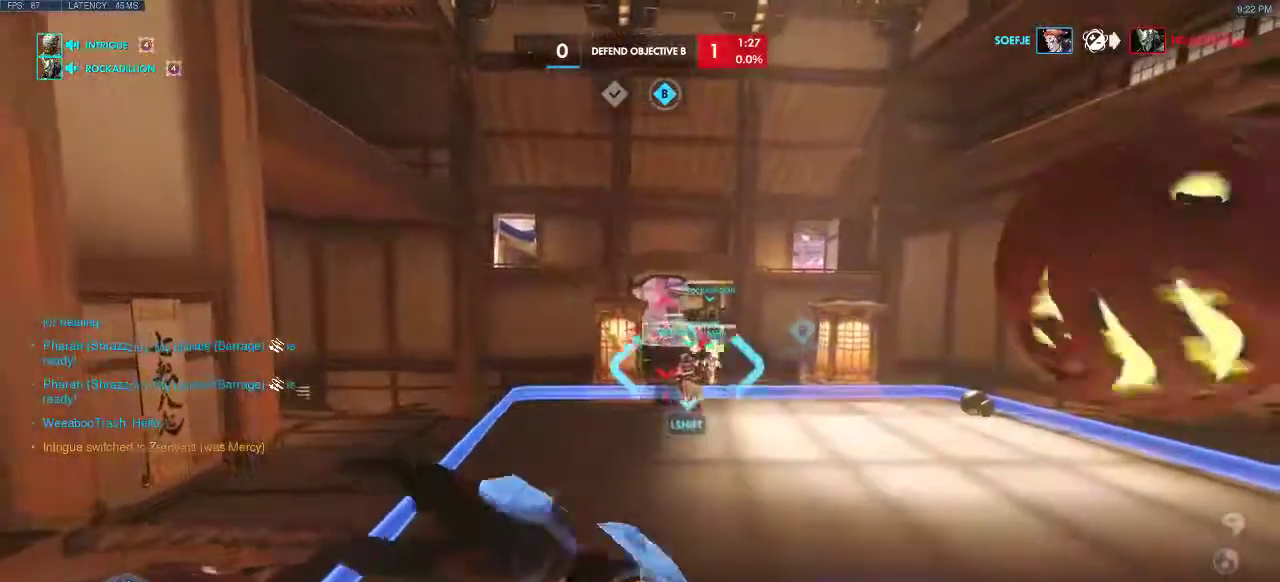
{"keys": ["e", "w"], "events": [[233, "d", "up"], [350, "e", "down"], [433, "a", "up"]]}
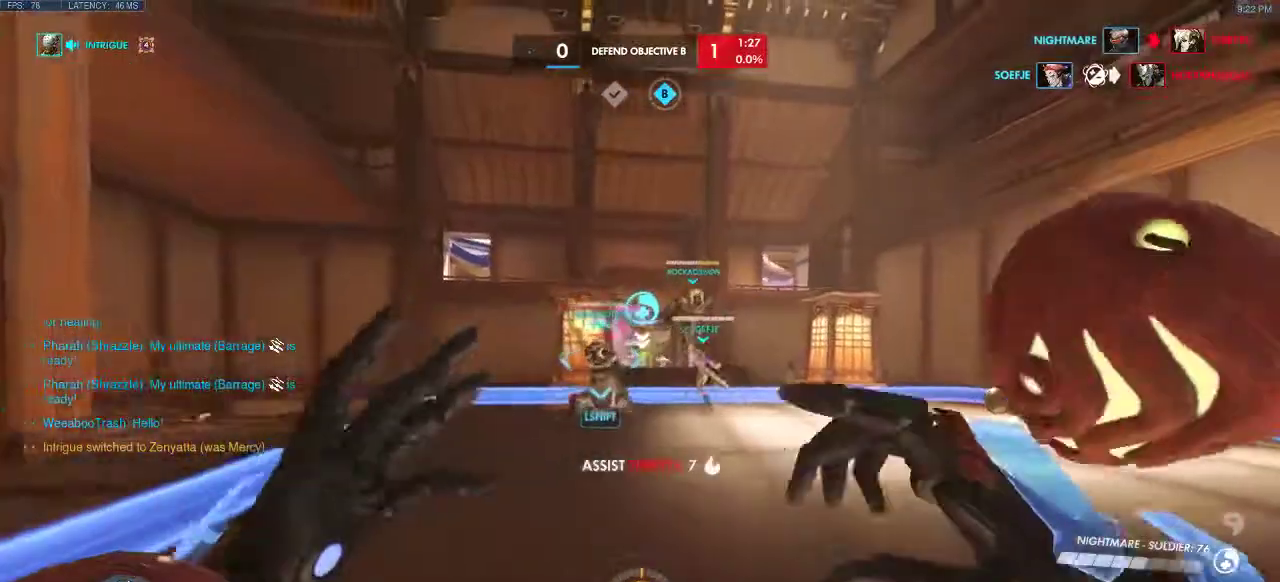
{"keys": ["a", "w"], "events": [[50, "e", "up"], [150, "e", "down"], [283, "e", "up"], [317, "a", "down"]]}
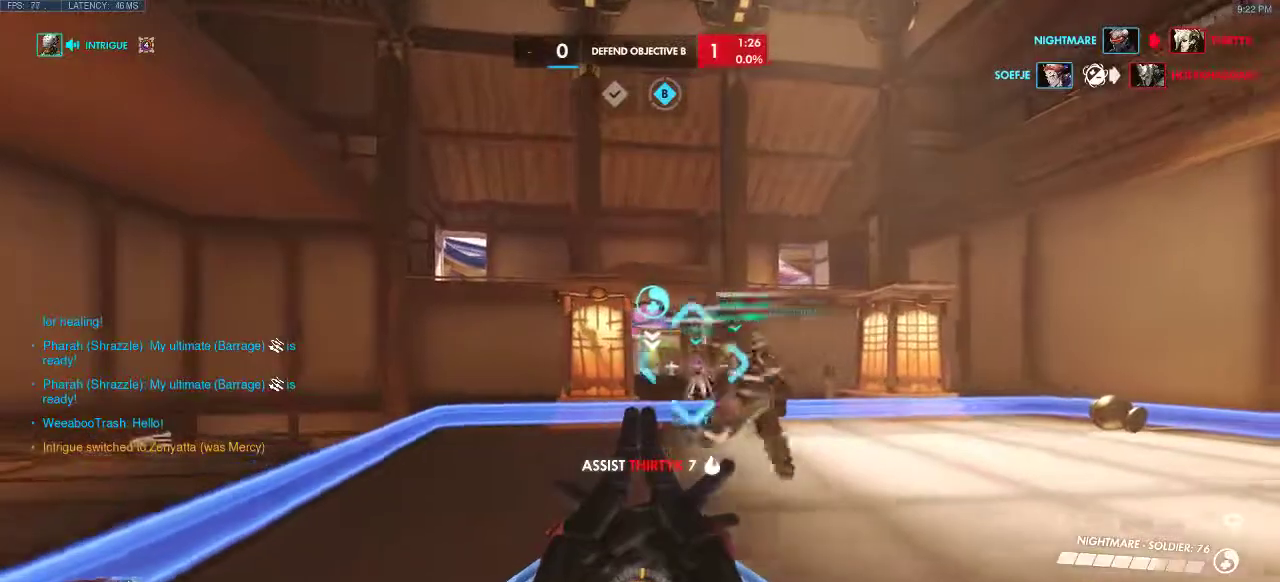
{"keys": ["d", "w"], "events": [[267, "a", "up"], [267, "d", "down"]]}
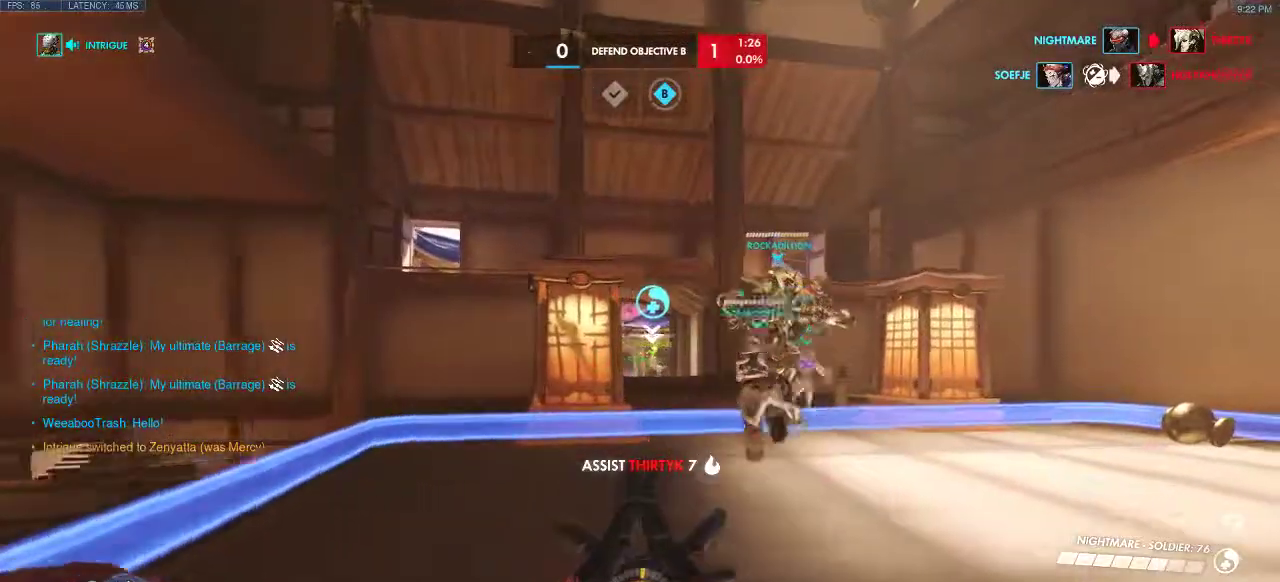
{"keys": ["d", "w"], "events": [[133, "shift", "down"], [367, "shift", "up"]]}
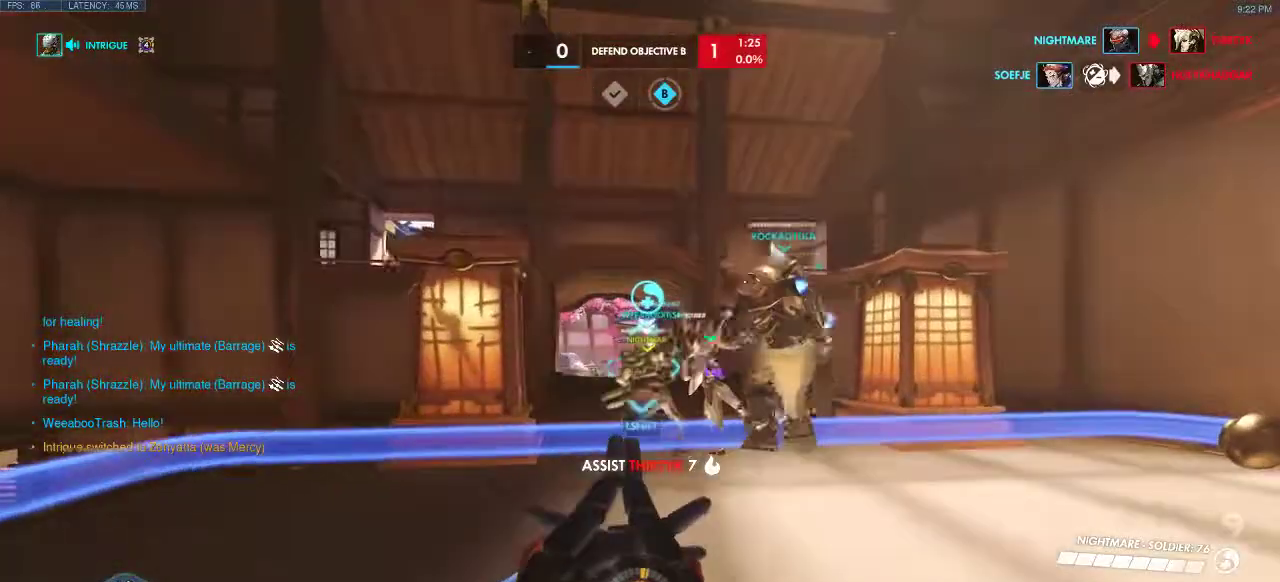
{"keys": ["a", "w"], "events": [[33, "a", "down"], [133, "d", "up"]]}
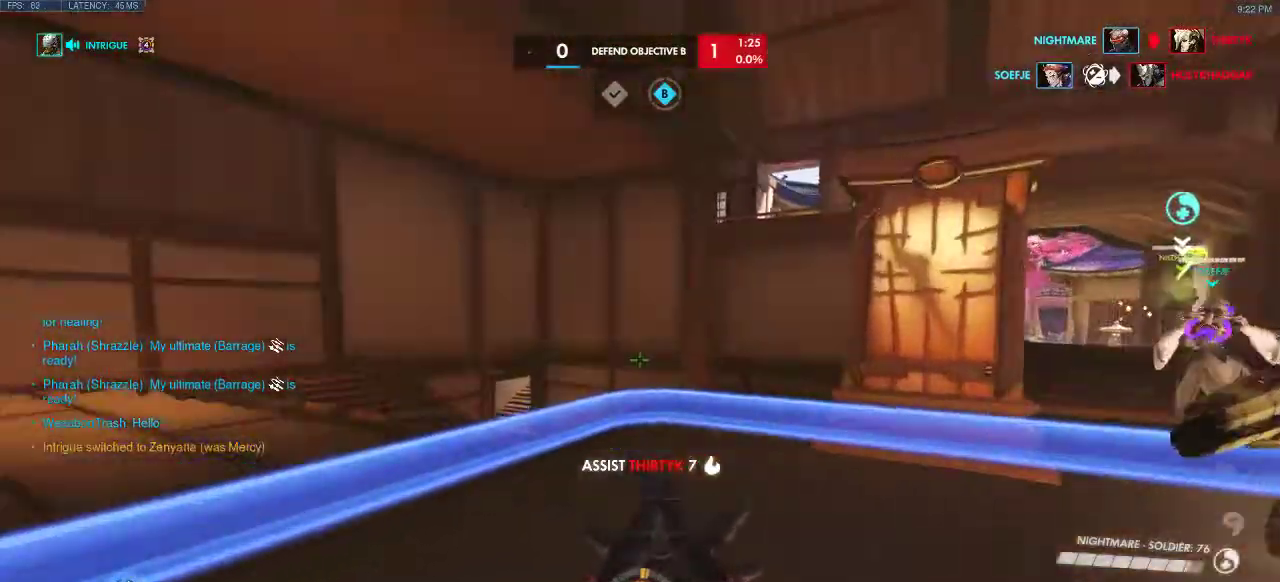
{"keys": ["a"], "events": [[400, "w", "up"]]}
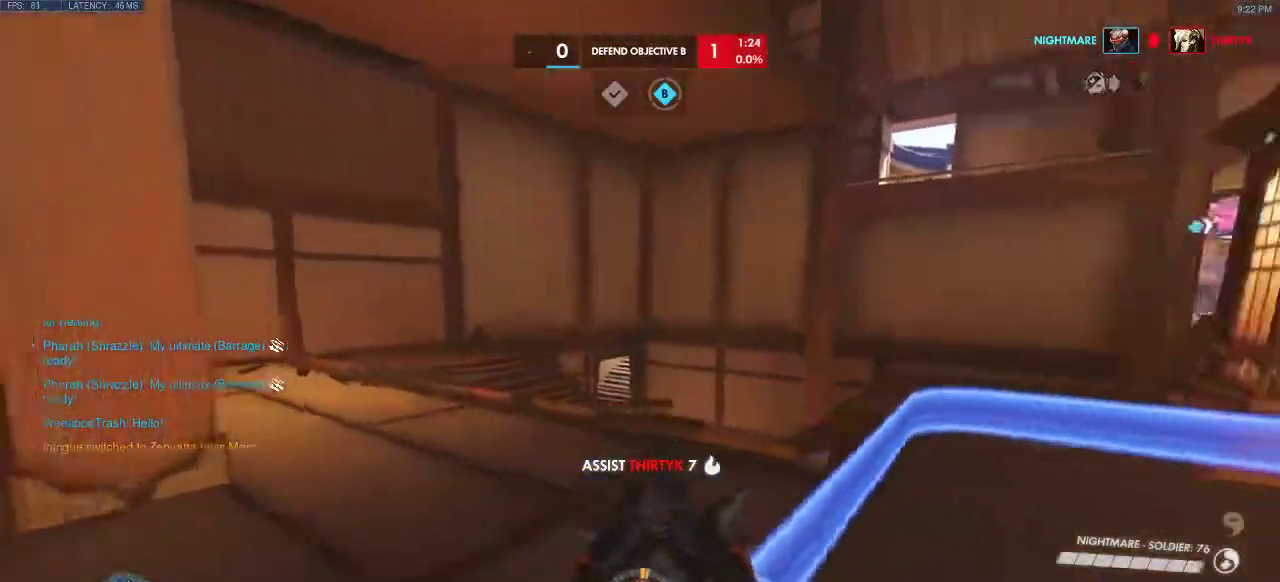
{"keys": [], "events": [[167, "space", "down"], [333, "a", "up"], [383, "space", "up"]]}
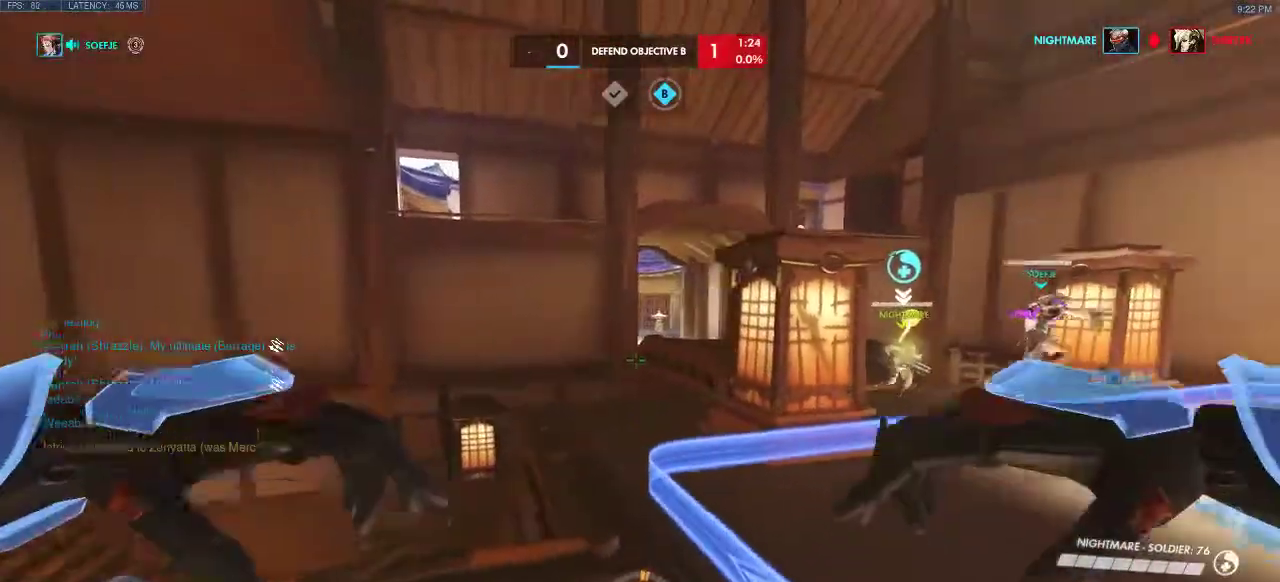
{"keys": ["d"], "events": [[50, "s", "down"], [200, "s", "up"], [317, "d", "down"]]}
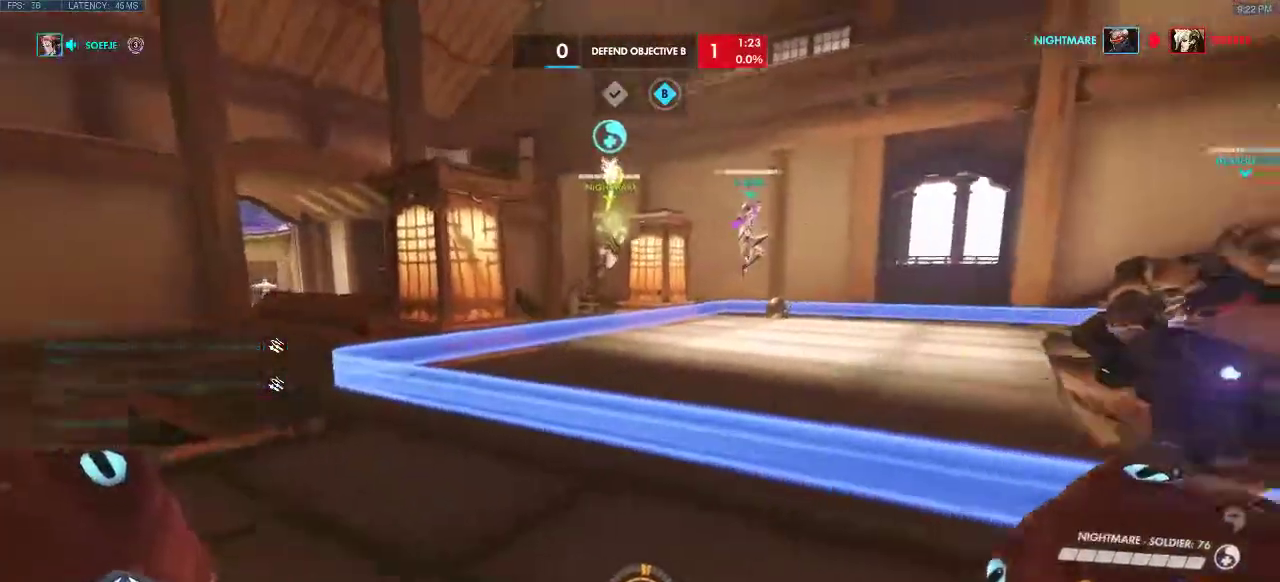
{"keys": ["d"], "events": []}
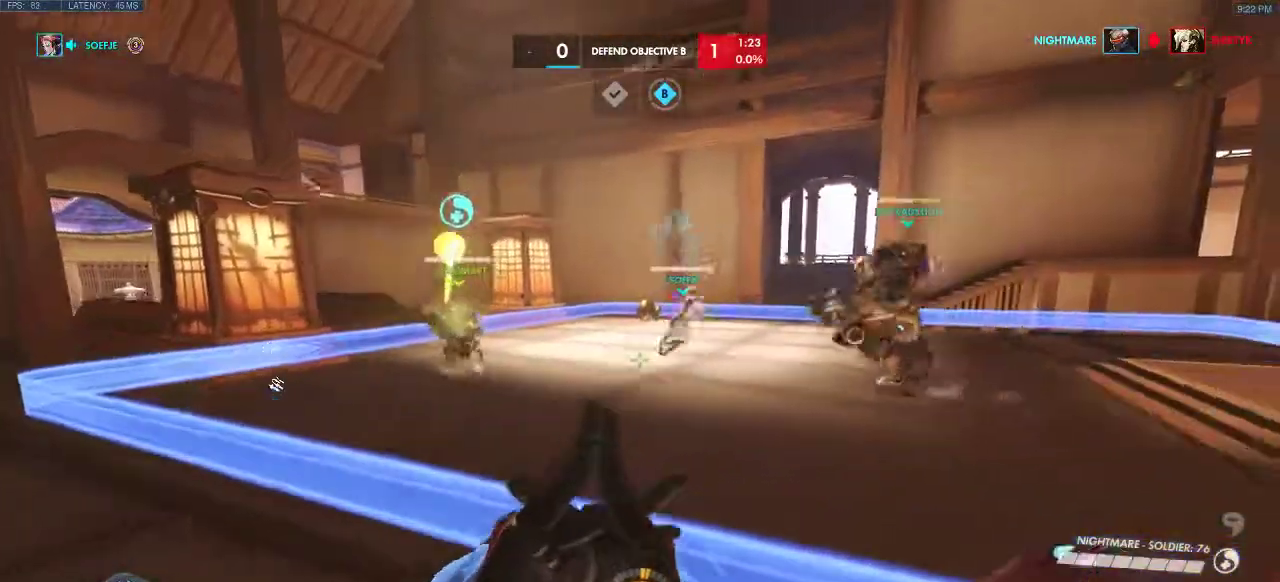
{"keys": [], "events": [[133, "d", "up"]]}
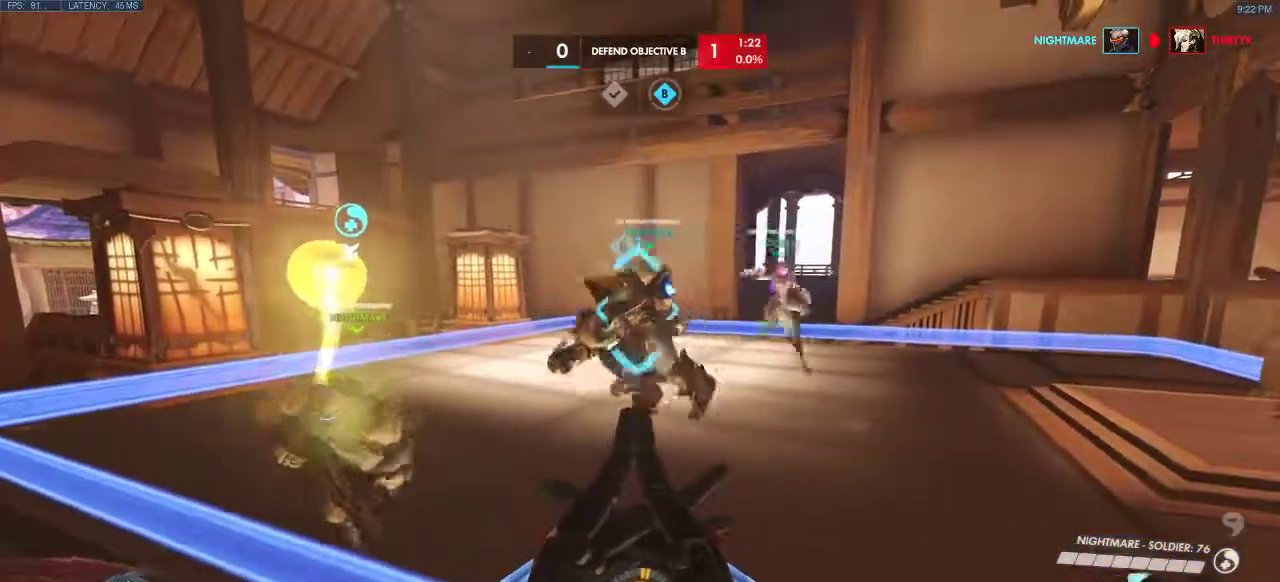
{"keys": ["s", "space"], "events": [[83, "s", "down"], [383, "space", "down"]]}
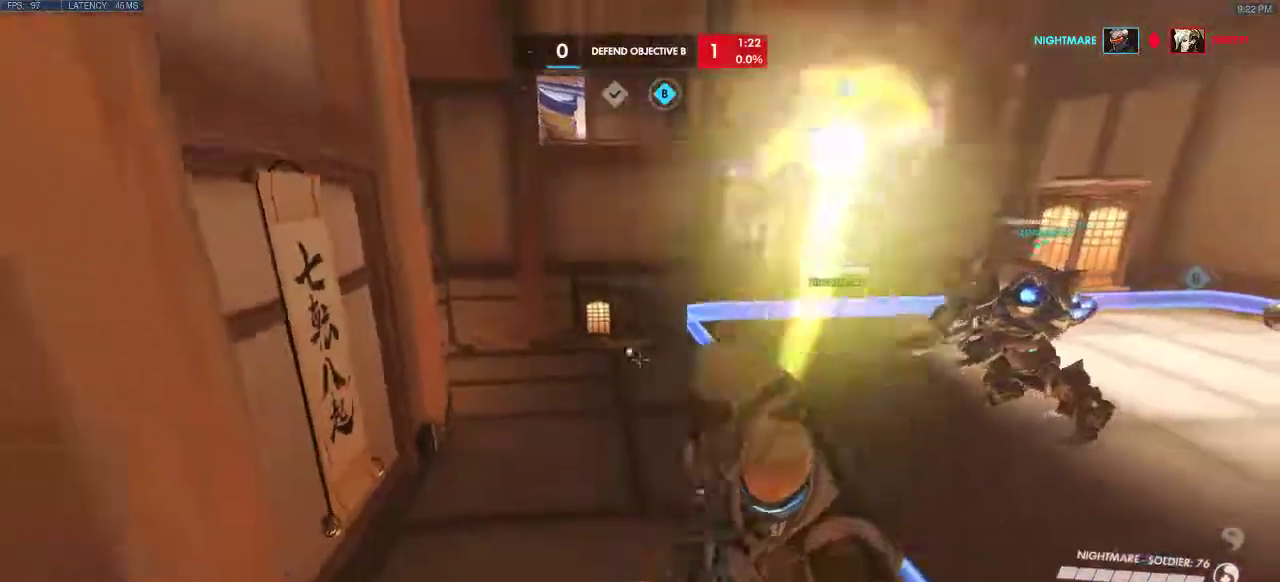
{"keys": ["s", "space"], "events": []}
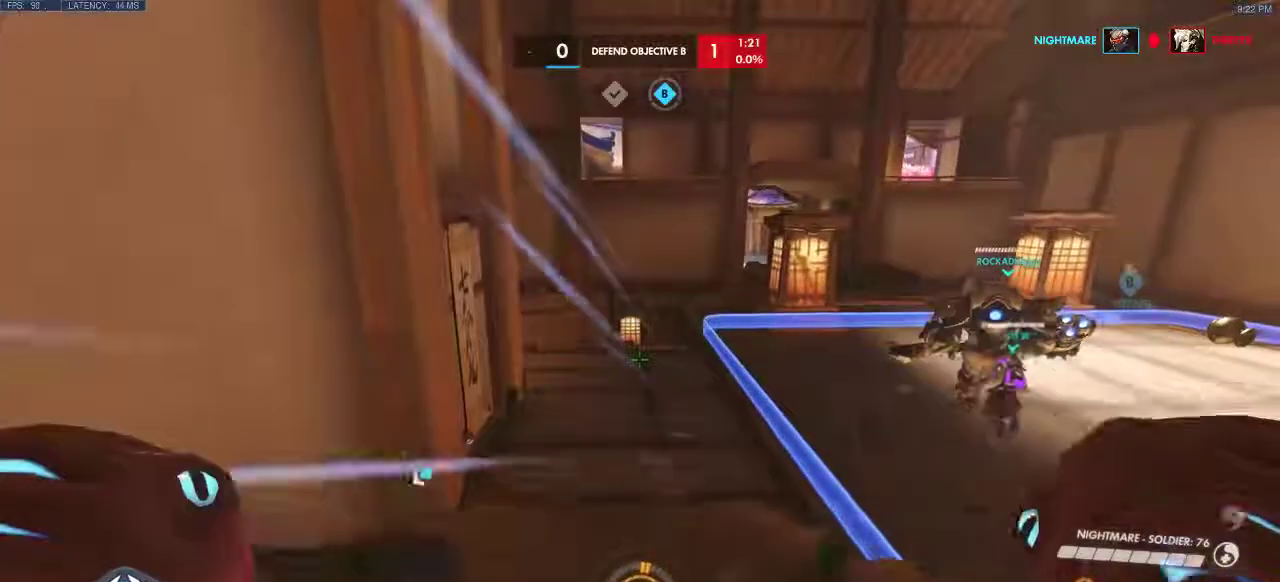
{"keys": ["s", "space"], "events": []}
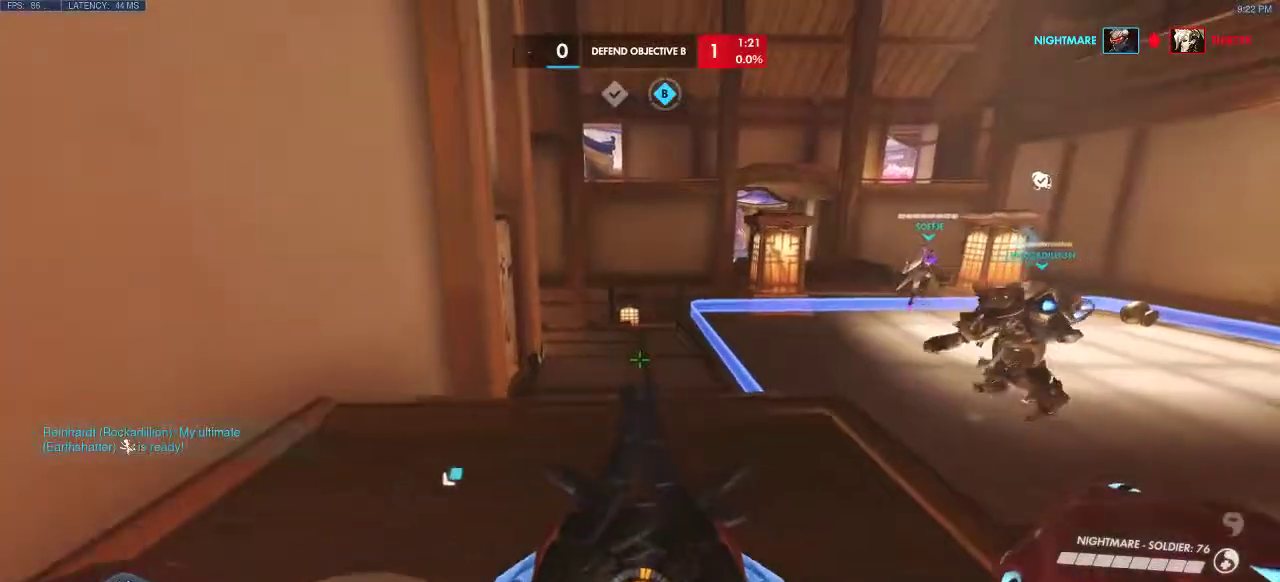
{"keys": ["a"], "events": [[333, "a", "down"], [400, "space", "up"], [433, "s", "up"]]}
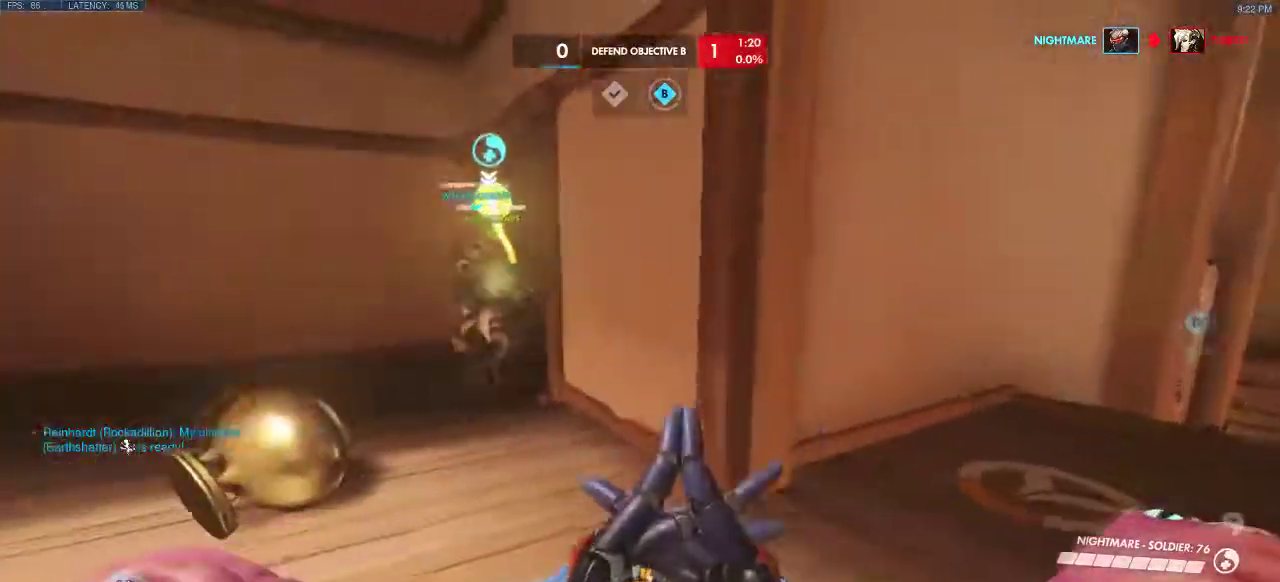
{"keys": ["w"], "events": [[150, "w", "down"], [467, "a", "up"]]}
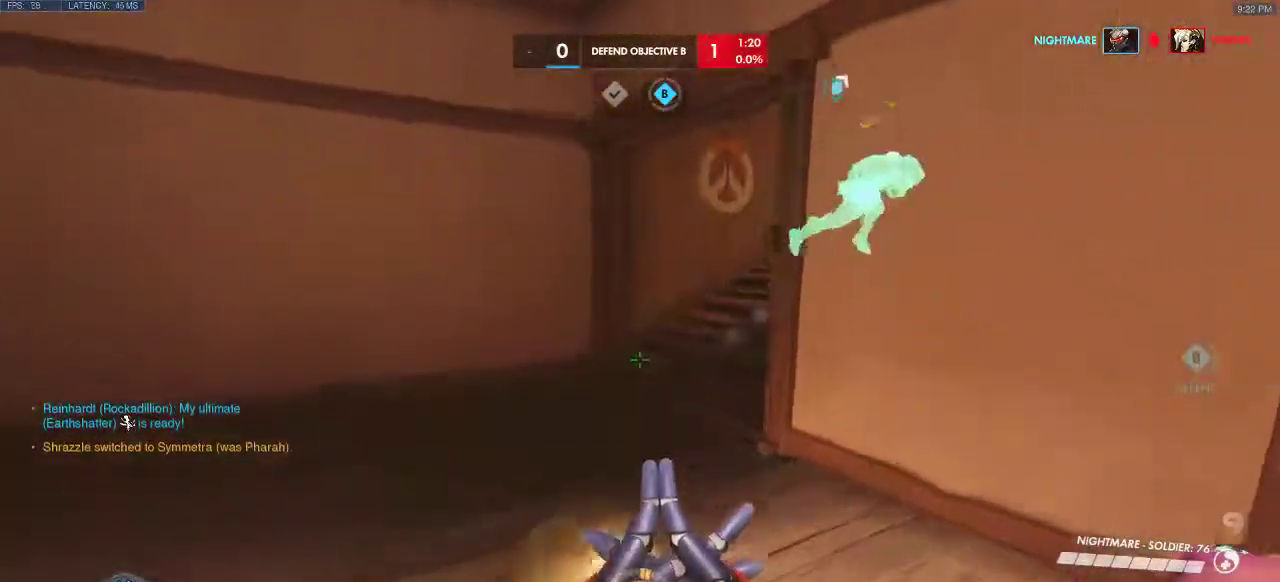
{"keys": ["w"], "events": []}
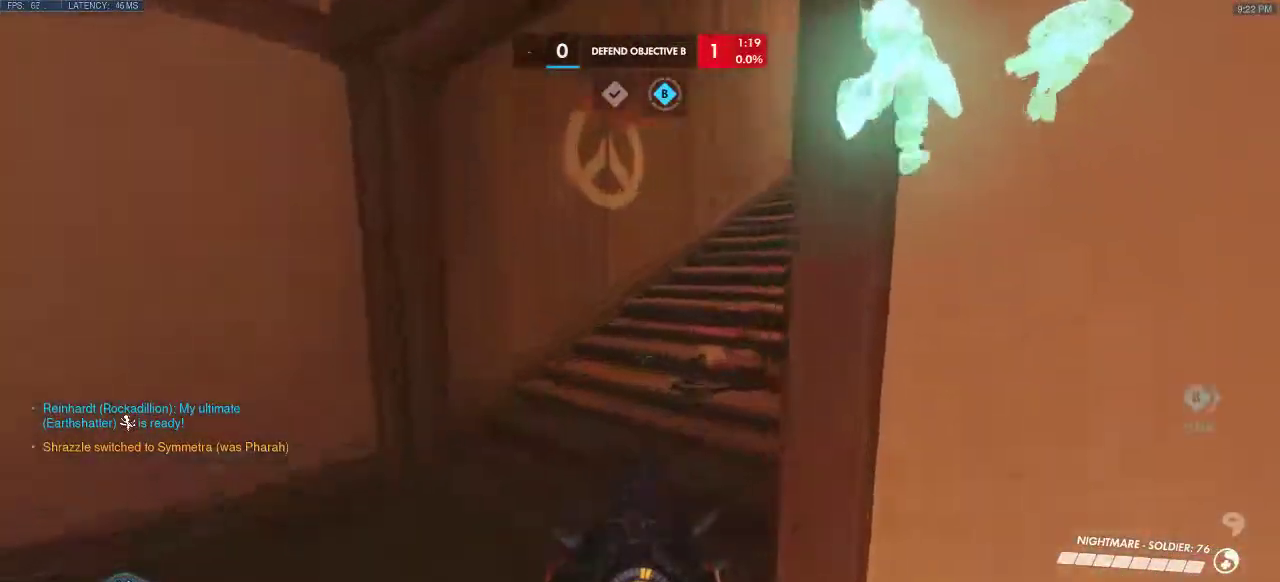
{"keys": ["w"], "events": []}
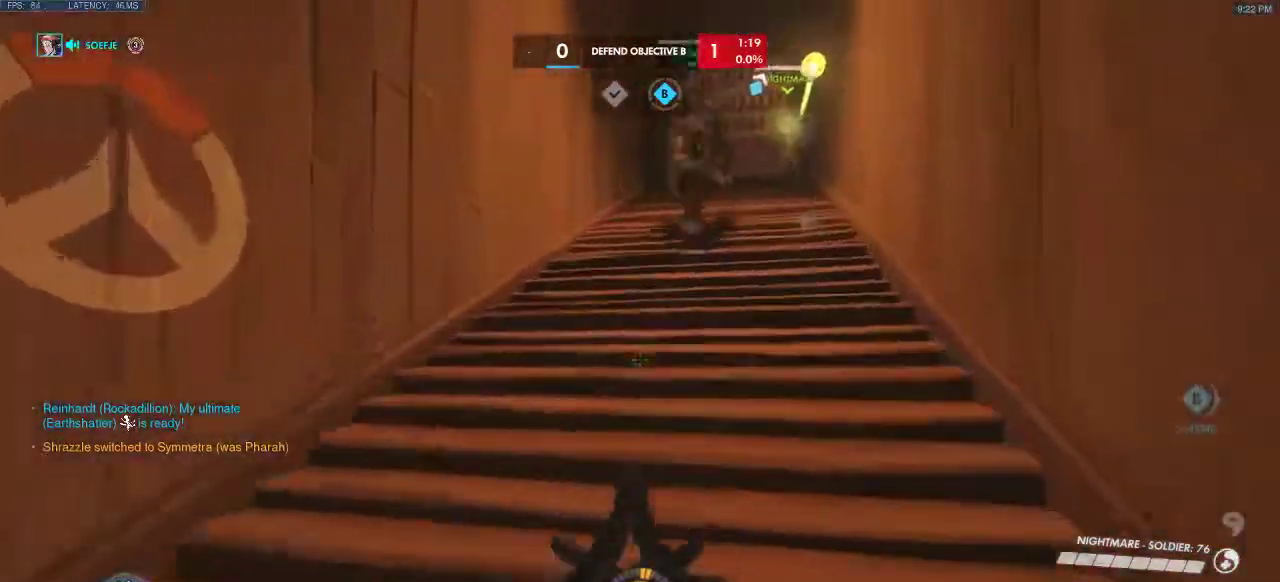
{"keys": ["w"], "events": []}
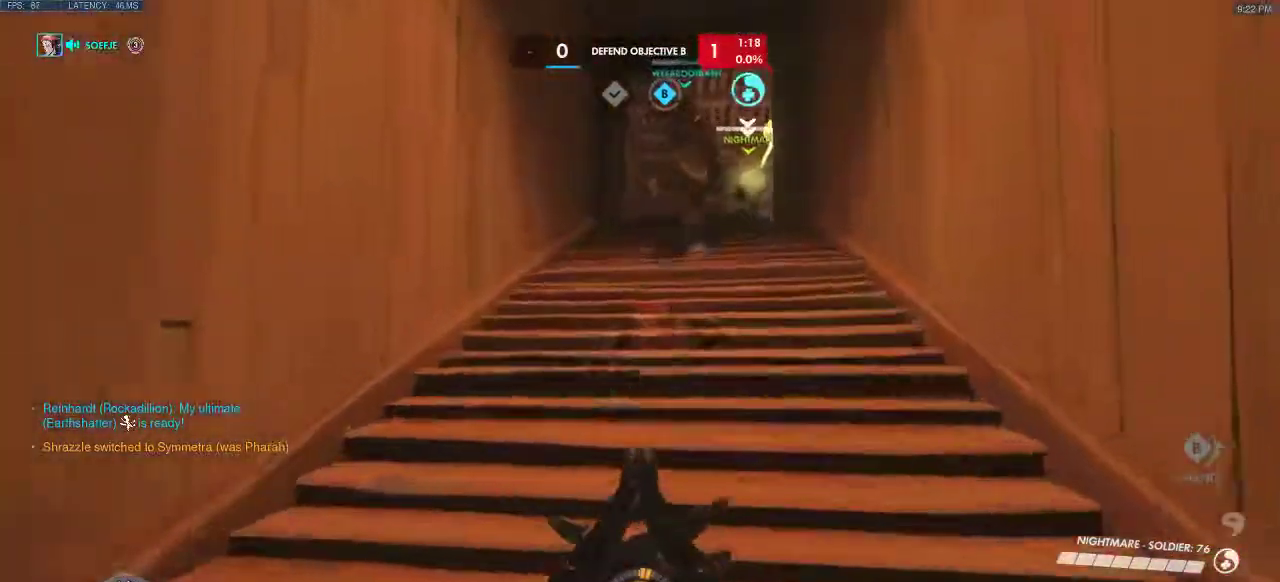
{"keys": [], "events": [[433, "w", "up"]]}
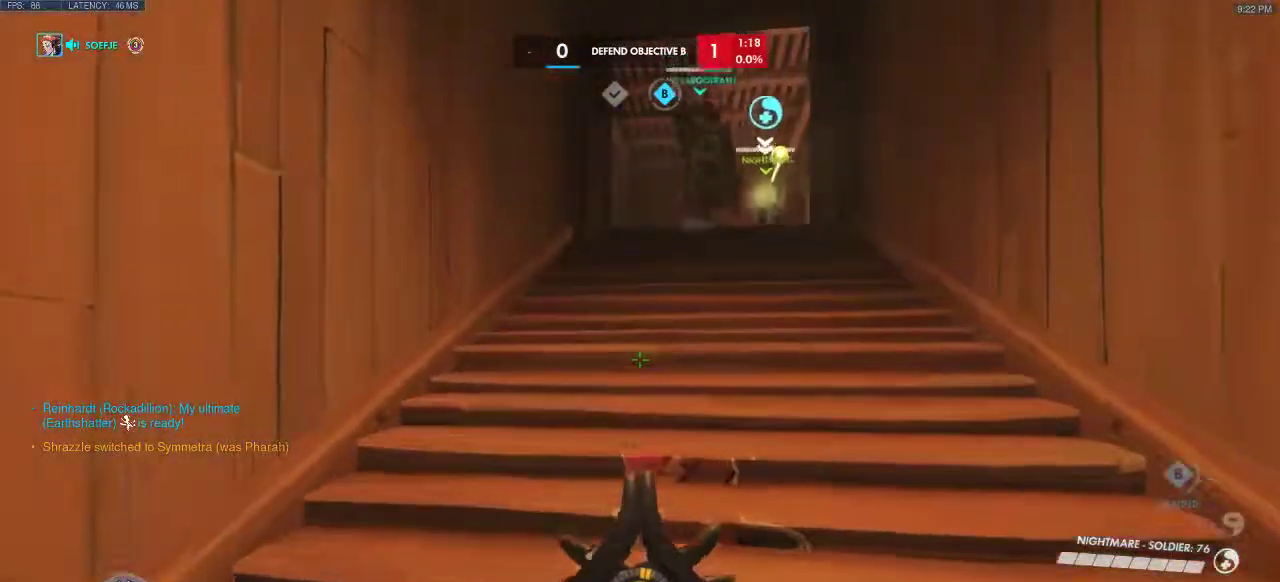
{"keys": ["w"], "events": [[167, "w", "down"]]}
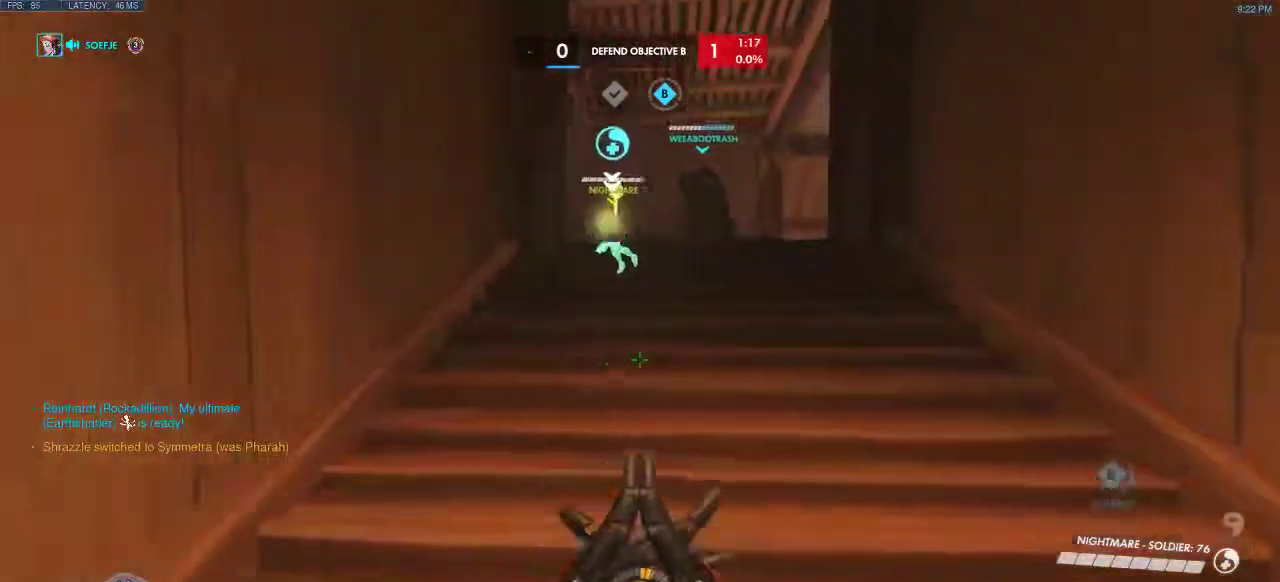
{"keys": [], "events": [[283, "w", "up"]]}
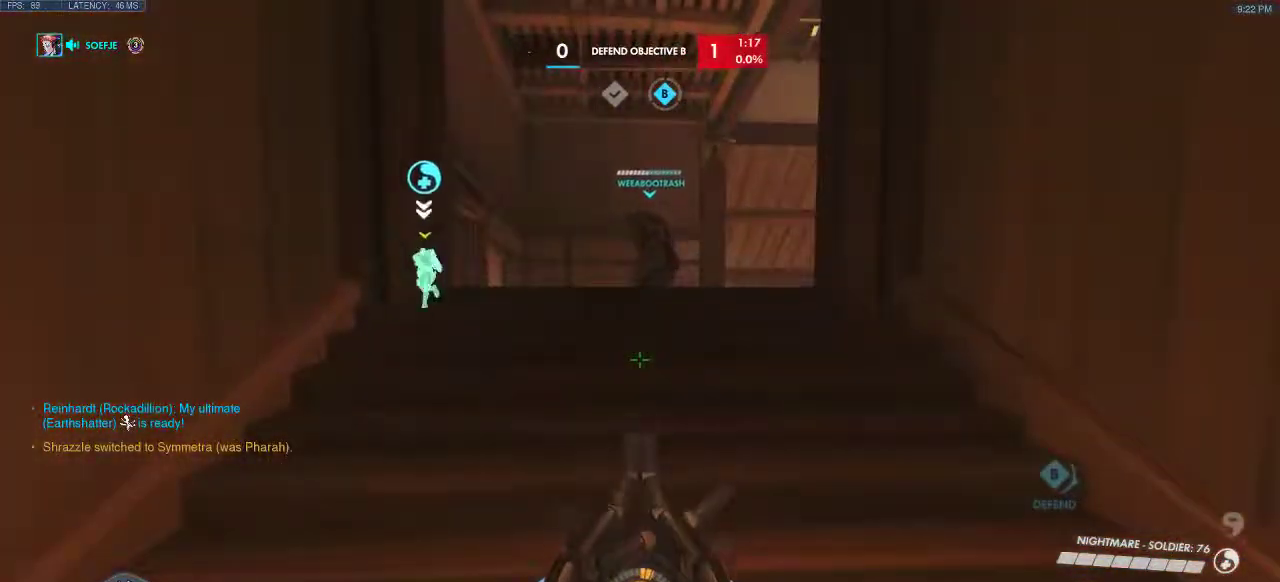
{"keys": ["w"], "events": [[300, "w", "down"]]}
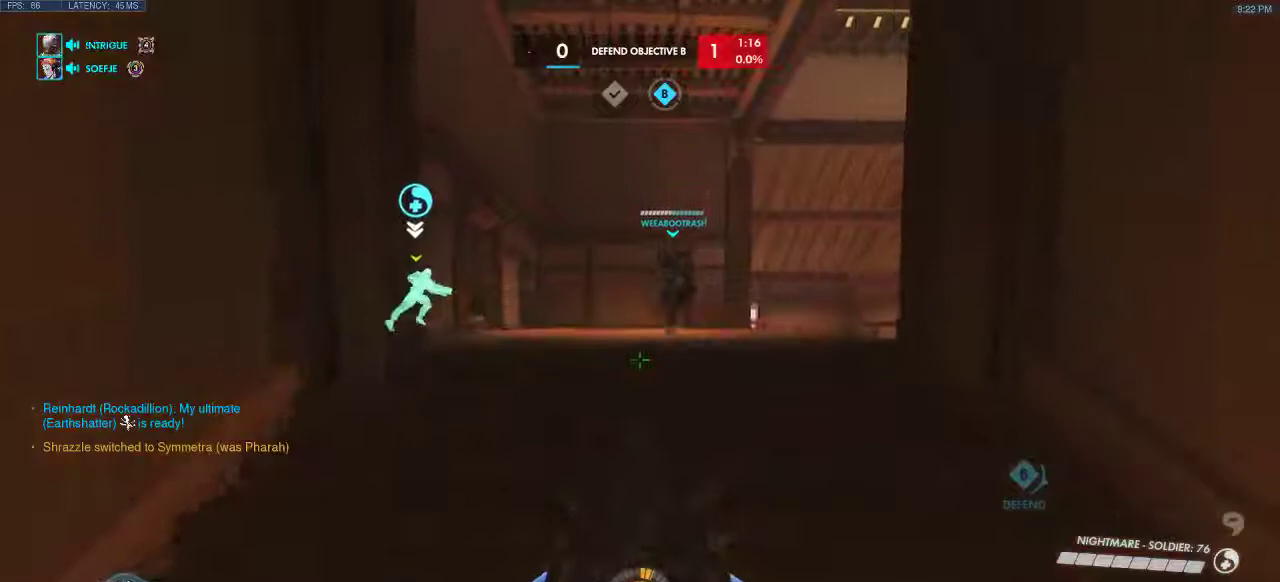
{"keys": [], "events": [[317, "w", "up"]]}